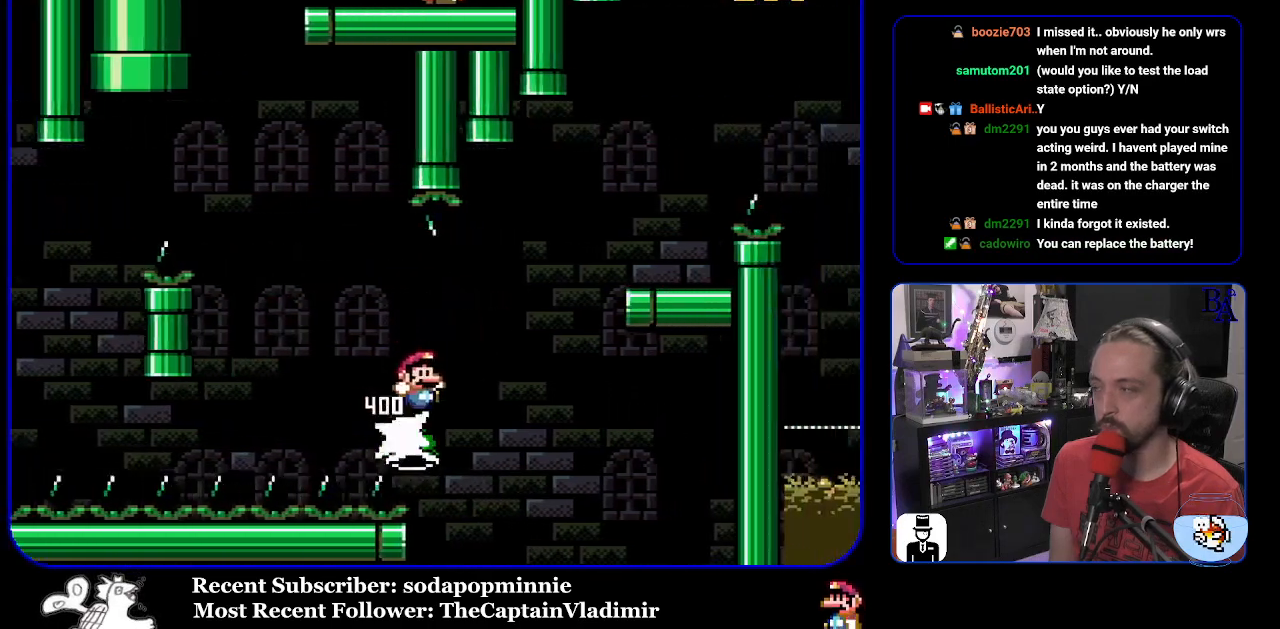
Gameplay with a controller (Nintendo layout); each line is a JSON object with the inputs held at the frame after it. "events" lists button and stick changes between this image and that frame as [ms after this image, input, new state], when the widget could be followed in between. Not read: L3 R3.
{"buttons": ["B", "Y"], "events": [[467, "DPAD_RIGHT", "up"]]}
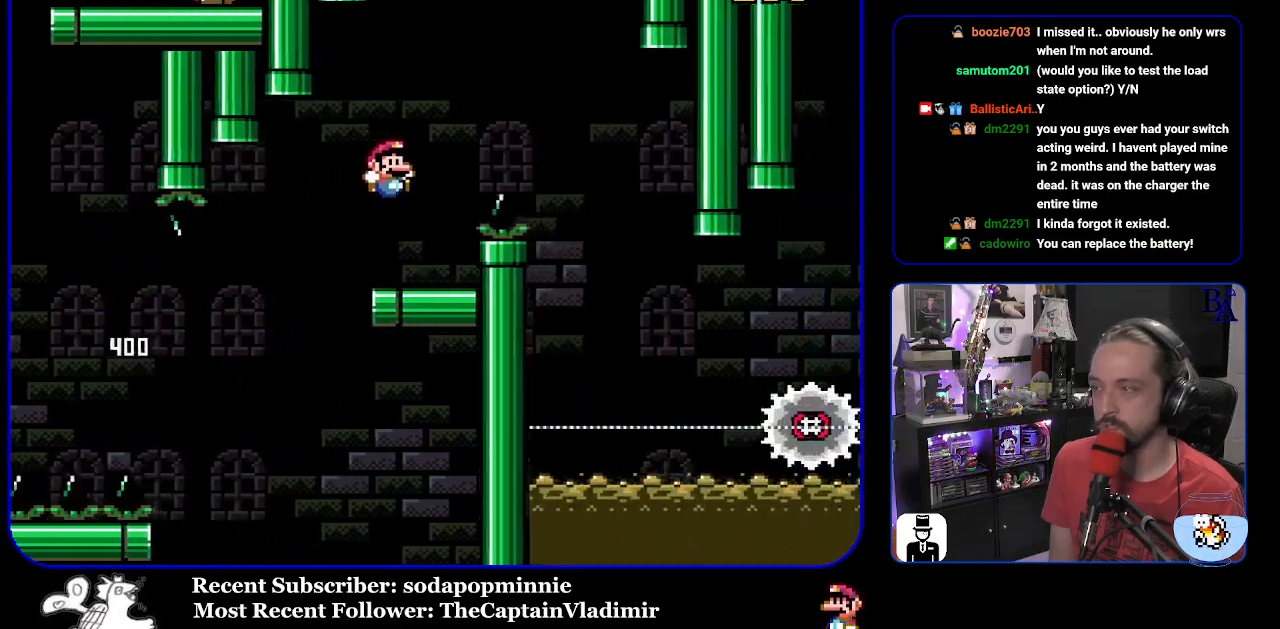
{"buttons": ["A", "X", "DPAD_RIGHT"], "events": [[17, "DPAD_LEFT", "down"], [167, "DPAD_LEFT", "up"], [250, "B", "up"], [283, "Y", "up"], [300, "DPAD_RIGHT", "down"], [350, "A", "down"], [350, "X", "down"]]}
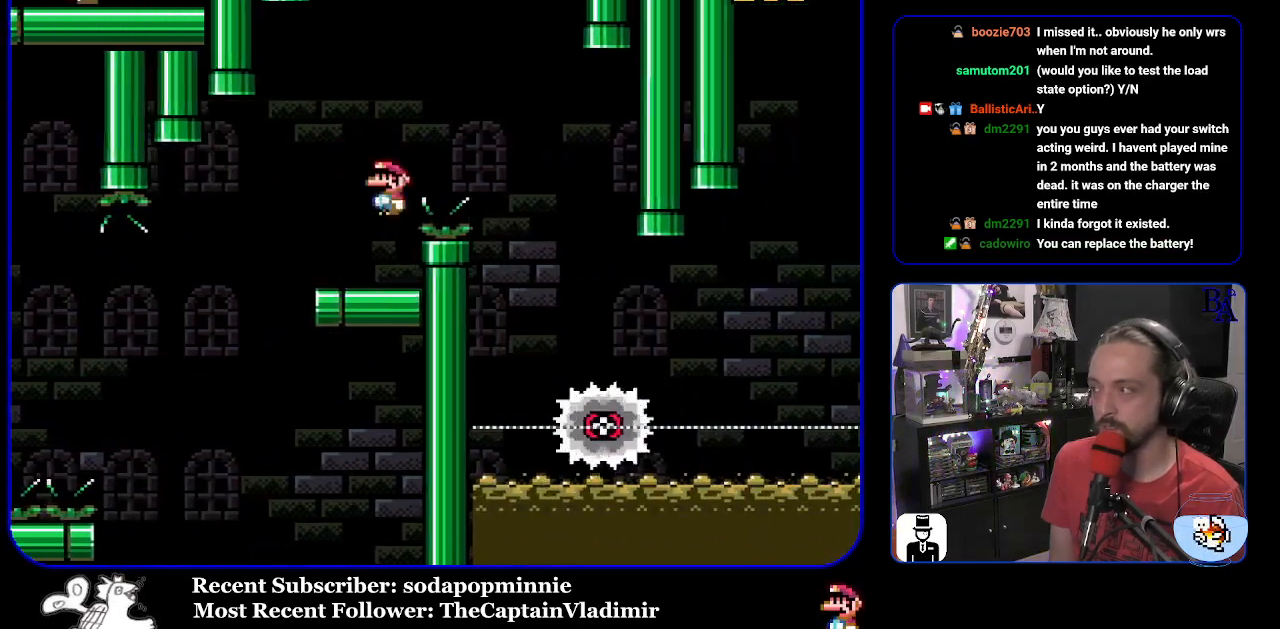
{"buttons": ["X", "DPAD_LEFT"], "events": [[367, "A", "up"], [383, "DPAD_RIGHT", "up"], [400, "DPAD_LEFT", "down"]]}
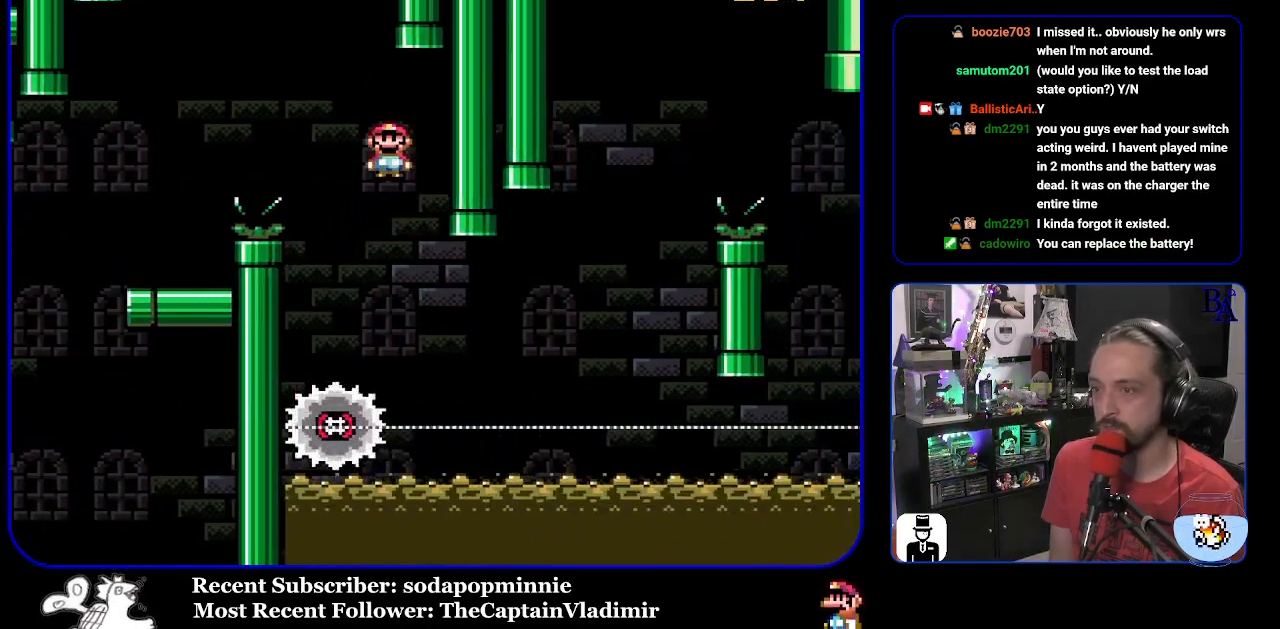
{"buttons": ["A", "X", "DPAD_RIGHT"], "events": [[17, "DPAD_LEFT", "up"], [133, "DPAD_RIGHT", "down"], [500, "A", "down"]]}
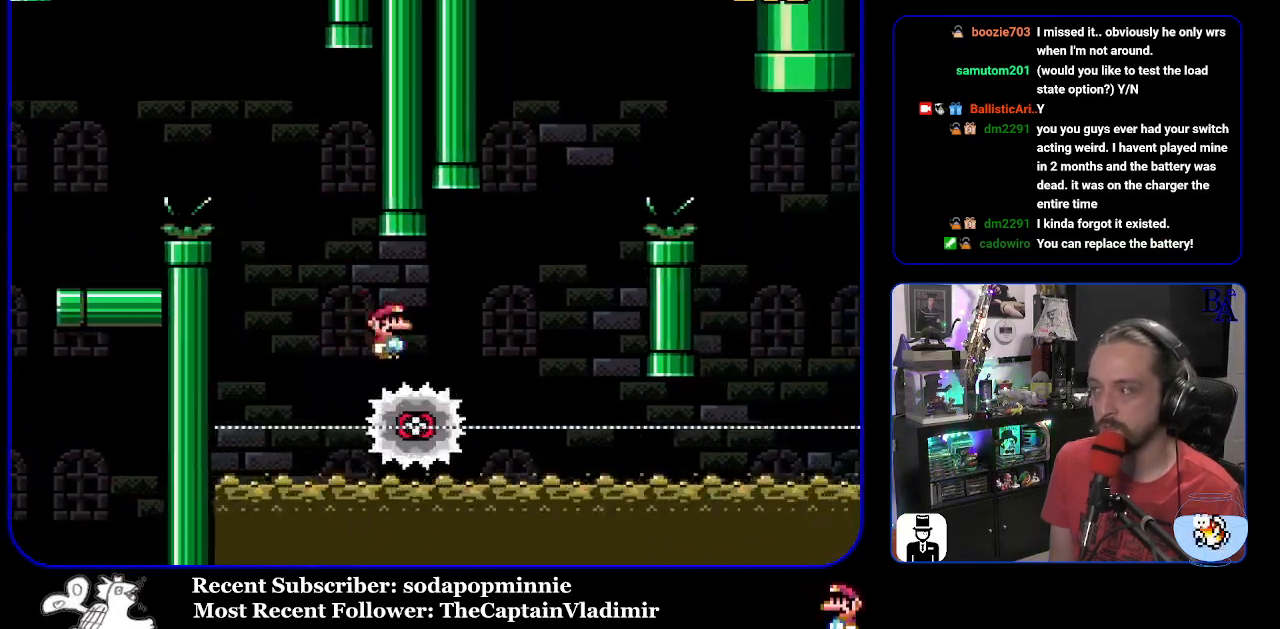
{"buttons": ["A", "X", "DPAD_RIGHT"], "events": []}
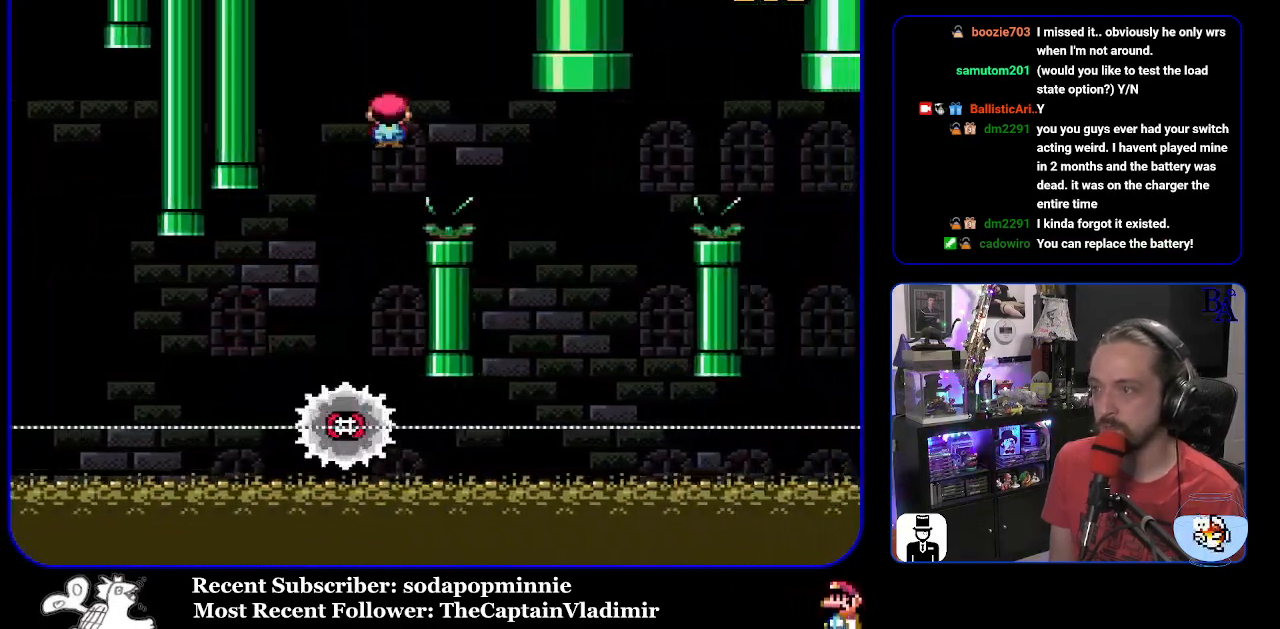
{"buttons": ["A", "X", "DPAD_RIGHT"], "events": [[67, "A", "up"], [183, "A", "down"], [200, "DPAD_RIGHT", "up"], [217, "DPAD_LEFT", "down"], [367, "DPAD_LEFT", "up"], [400, "DPAD_RIGHT", "down"]]}
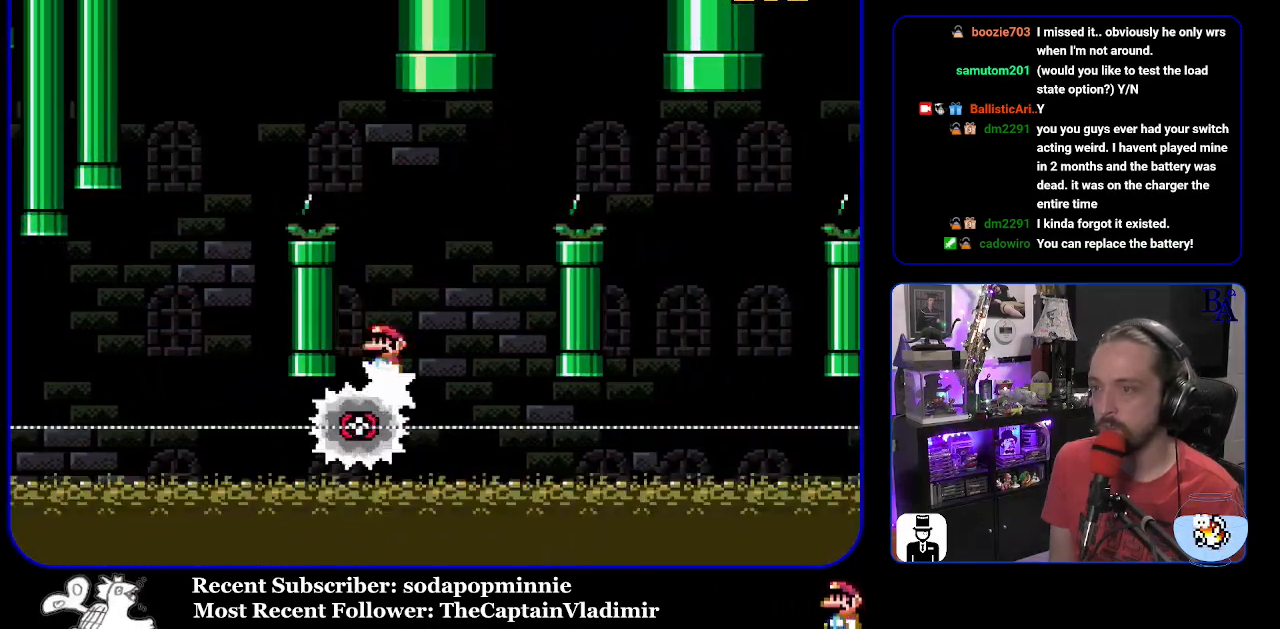
{"buttons": ["A", "X", "DPAD_RIGHT"], "events": []}
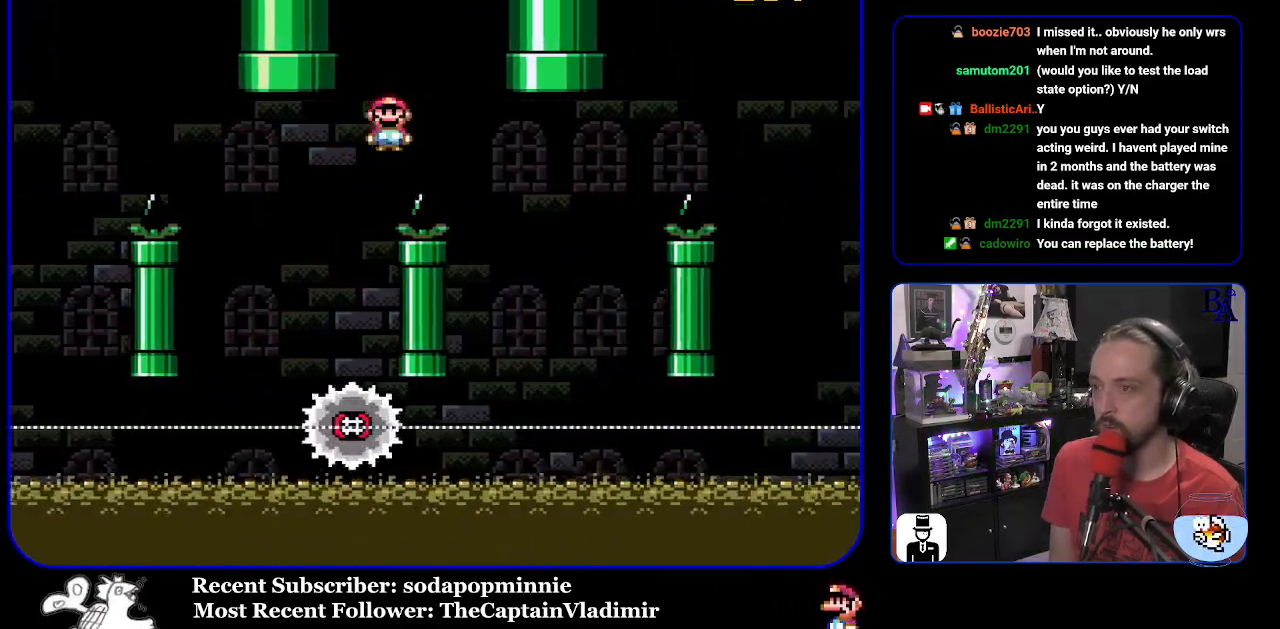
{"buttons": ["A", "X", "DPAD_RIGHT"], "events": [[167, "DPAD_RIGHT", "up"], [200, "DPAD_LEFT", "down"], [333, "DPAD_LEFT", "up"], [383, "DPAD_RIGHT", "down"]]}
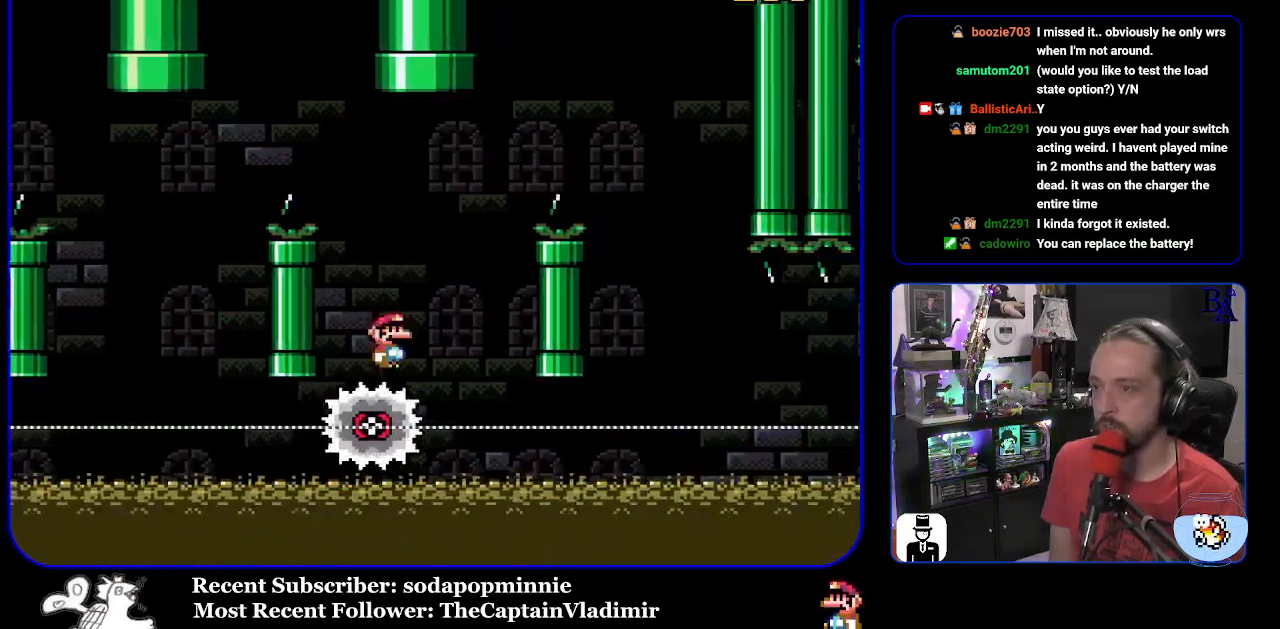
{"buttons": ["A", "X", "DPAD_RIGHT"], "events": []}
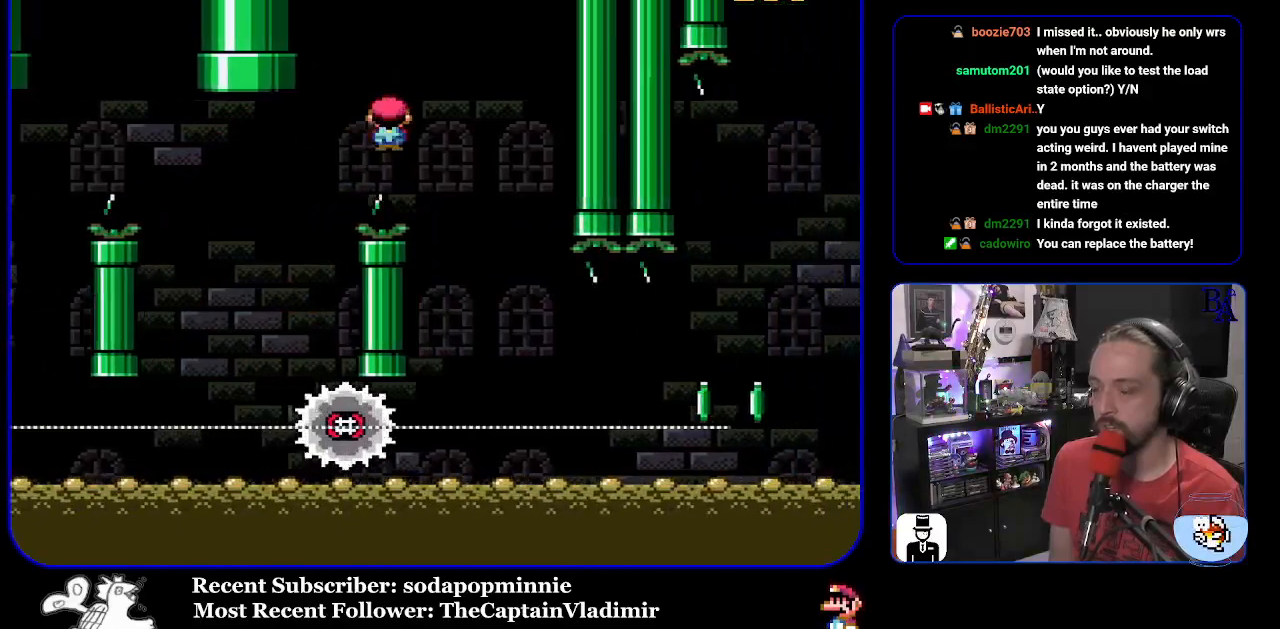
{"buttons": ["X", "DPAD_RIGHT"], "events": [[133, "DPAD_RIGHT", "up"], [150, "A", "up"], [150, "DPAD_LEFT", "down"], [317, "DPAD_LEFT", "up"], [367, "DPAD_RIGHT", "down"]]}
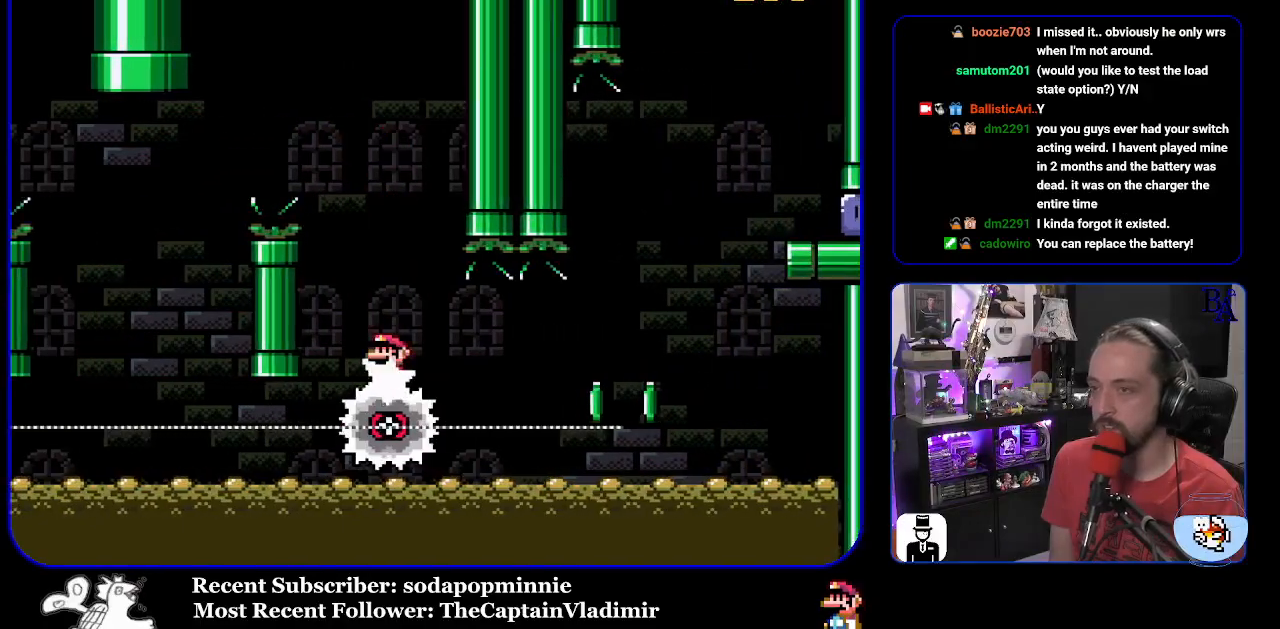
{"buttons": ["A", "X", "DPAD_RIGHT"], "events": [[433, "A", "down"]]}
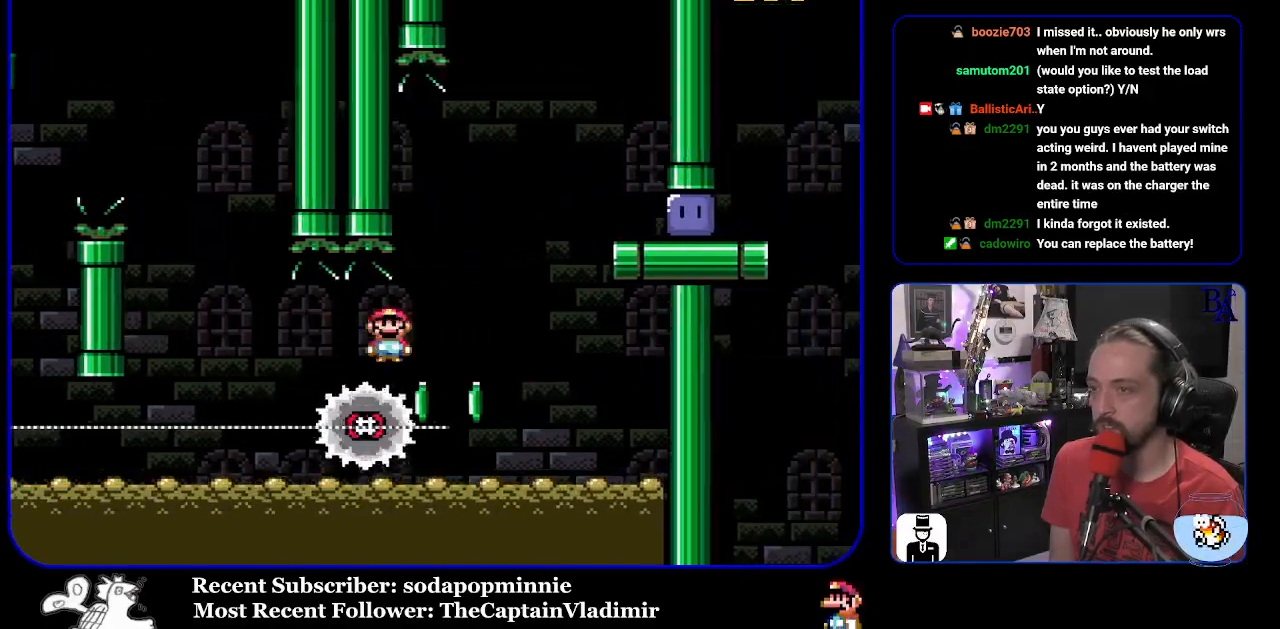
{"buttons": ["X", "DPAD_RIGHT"], "events": [[317, "A", "up"]]}
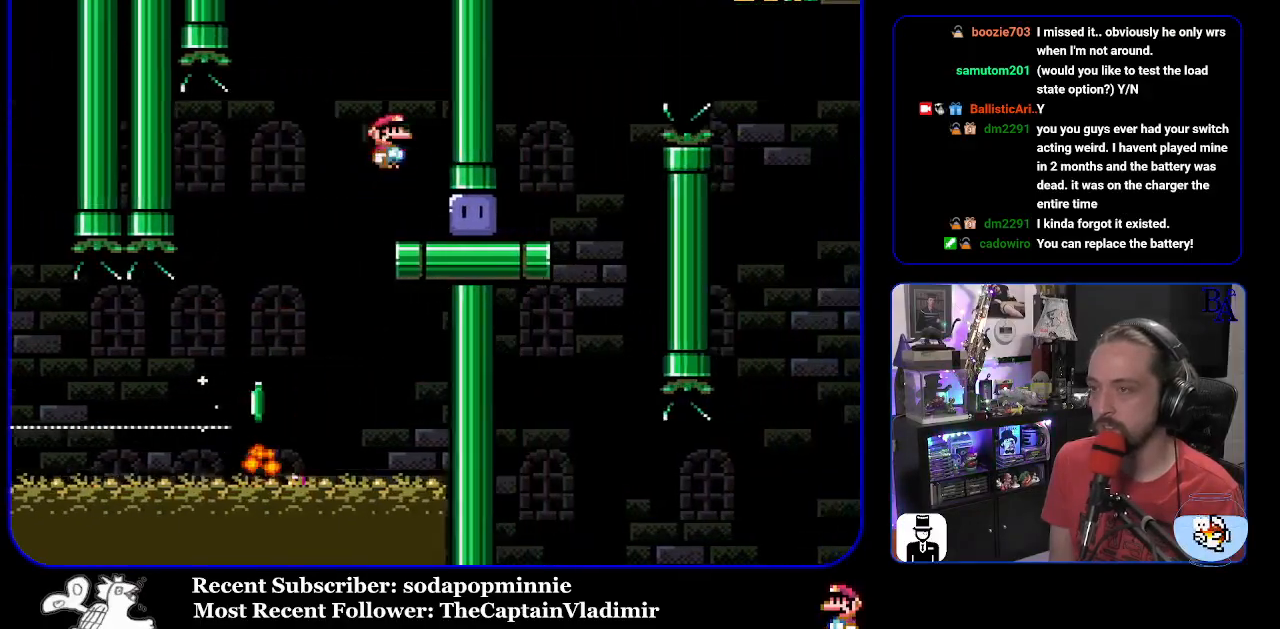
{"buttons": ["Y", "DPAD_UP", "DPAD_RIGHT"], "events": [[117, "X", "up"], [200, "DPAD_UP", "down"], [200, "Y", "down"]]}
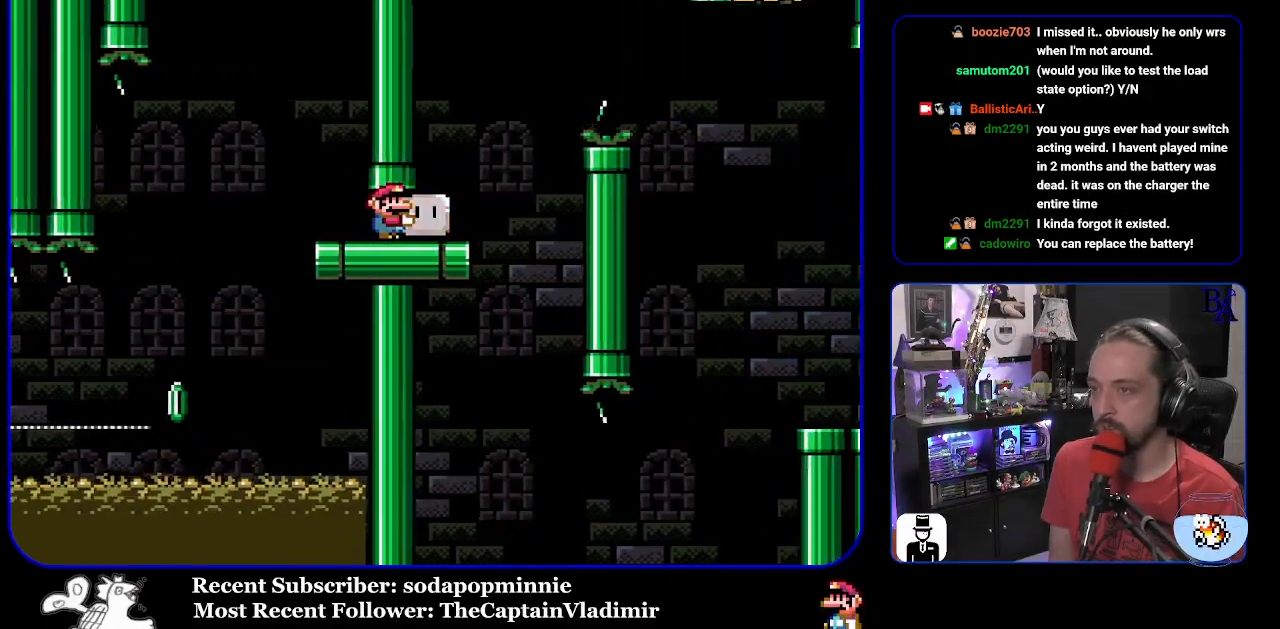
{"buttons": ["B", "Y", "DPAD_UP", "DPAD_RIGHT"], "events": [[117, "B", "down"], [300, "B", "up"], [433, "B", "down"]]}
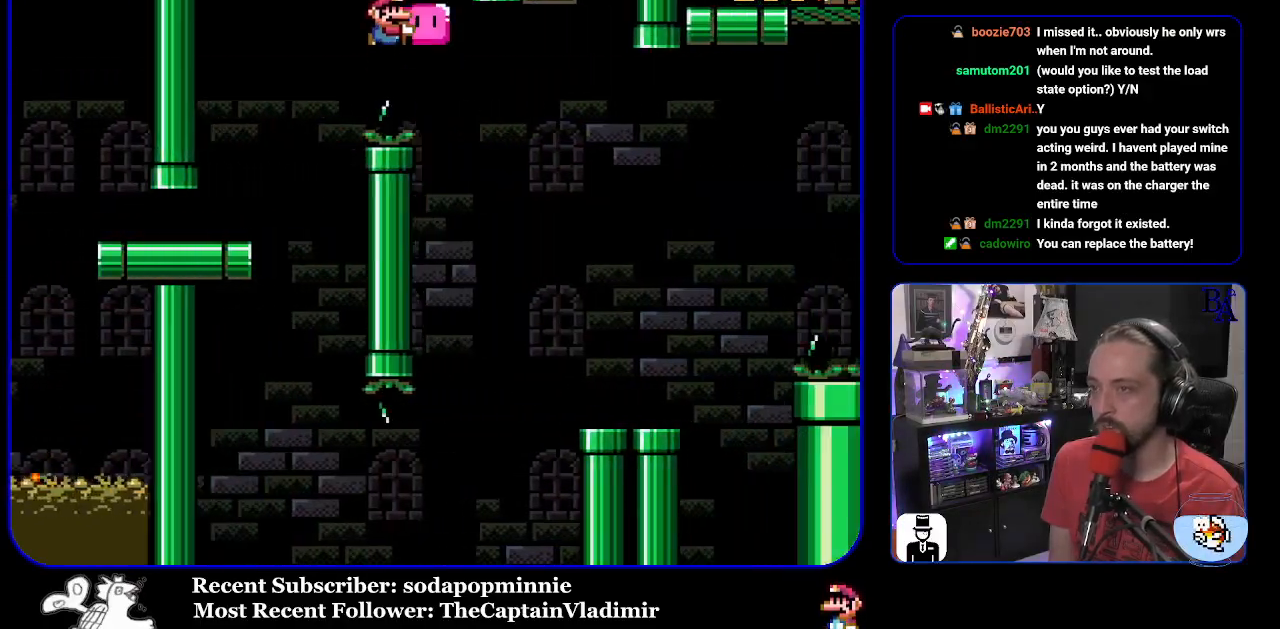
{"buttons": ["Y"], "events": [[133, "B", "up"], [250, "Y", "up"], [333, "Y", "down"], [367, "DPAD_RIGHT", "up"], [400, "DPAD_LEFT", "down"], [400, "DPAD_UP", "up"], [500, "DPAD_LEFT", "up"]]}
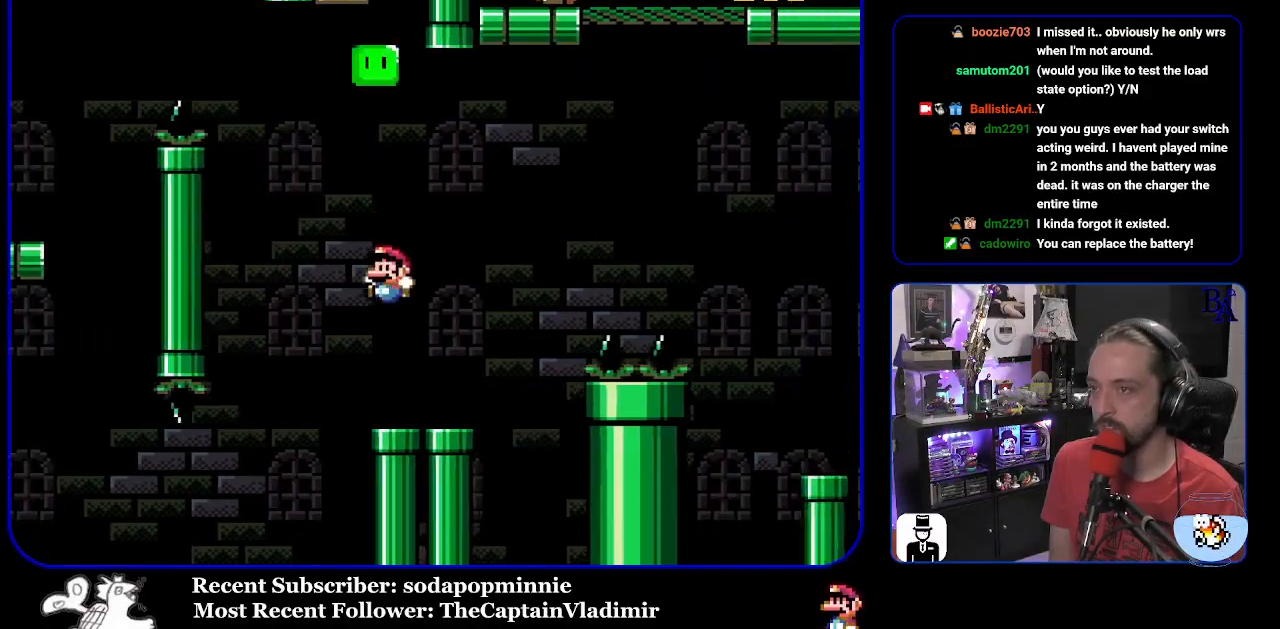
{"buttons": ["B", "Y", "DPAD_UP", "DPAD_RIGHT"], "events": [[33, "DPAD_UP", "down"], [50, "DPAD_RIGHT", "down"], [50, "DPAD_UP", "up"], [83, "DPAD_UP", "down"], [250, "B", "down"]]}
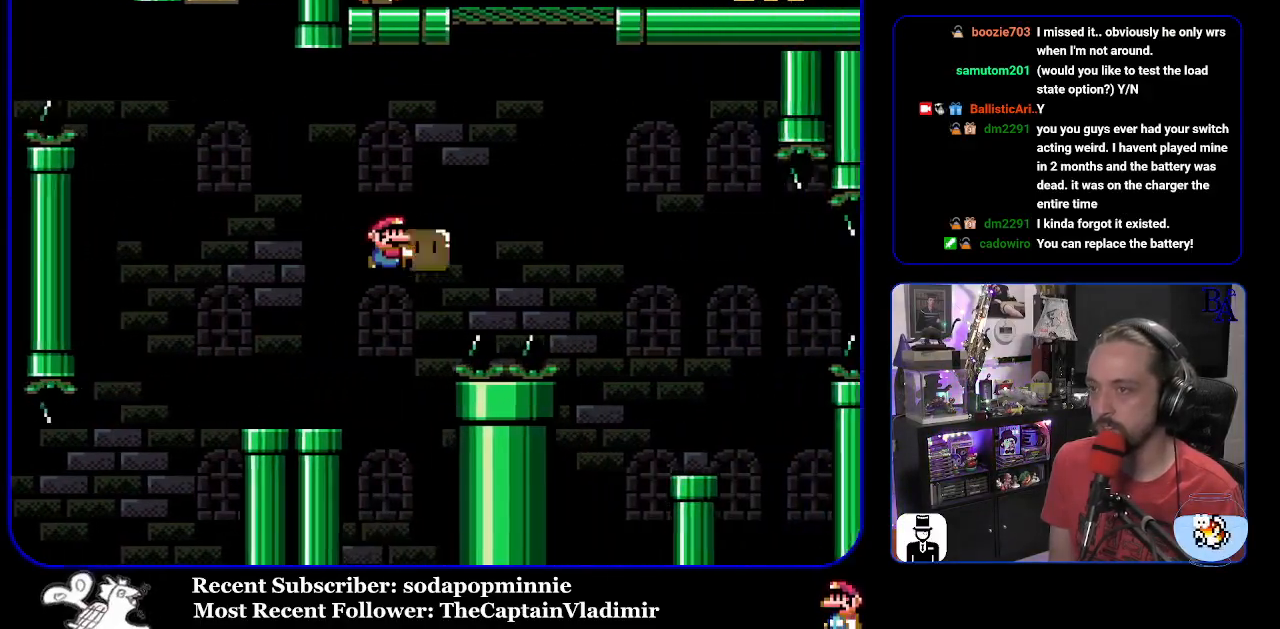
{"buttons": ["B", "Y", "DPAD_RIGHT"], "events": [[150, "Y", "up"], [250, "Y", "down"], [483, "DPAD_UP", "up"]]}
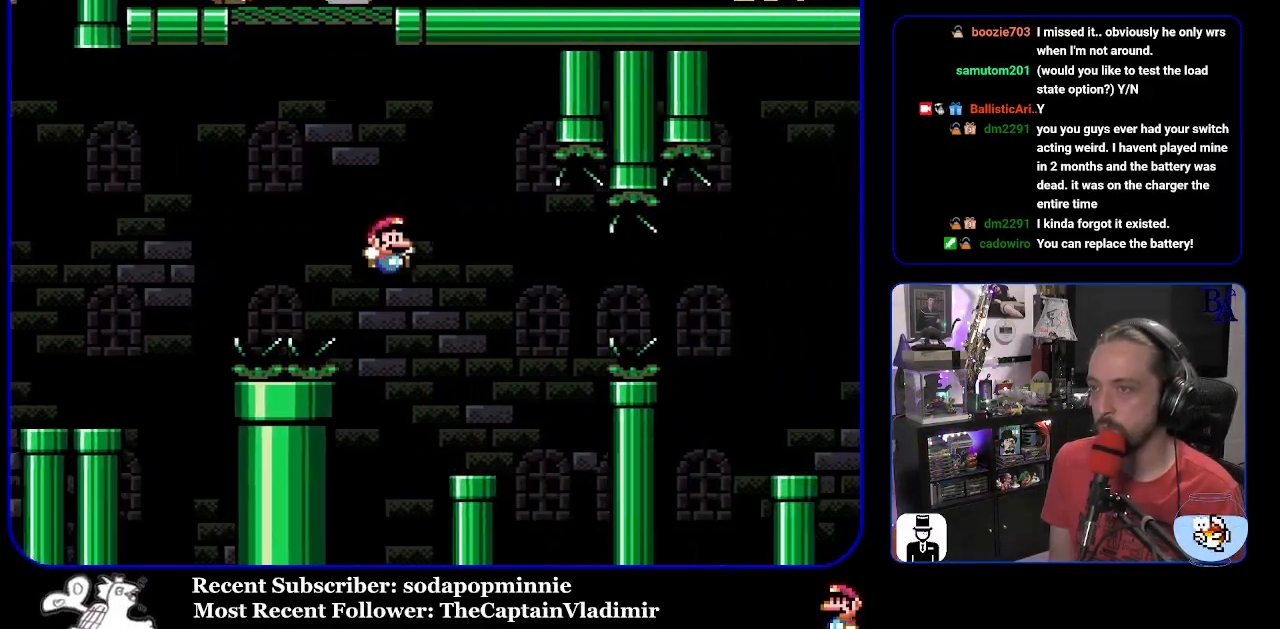
{"buttons": ["Y", "DPAD_RIGHT"], "events": [[17, "DPAD_RIGHT", "up"], [50, "DPAD_LEFT", "down"], [183, "DPAD_LEFT", "up"], [233, "DPAD_RIGHT", "down"], [267, "B", "up"]]}
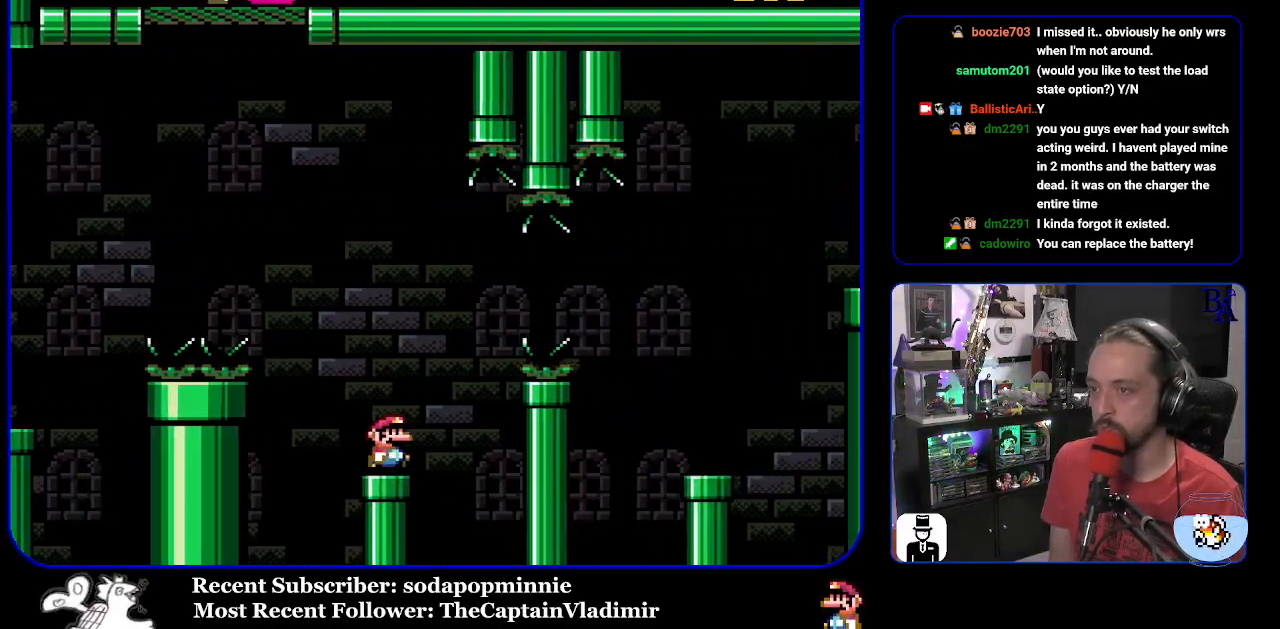
{"buttons": ["B", "Y", "DPAD_RIGHT"], "events": [[17, "B", "down"], [167, "B", "up"], [267, "B", "down"]]}
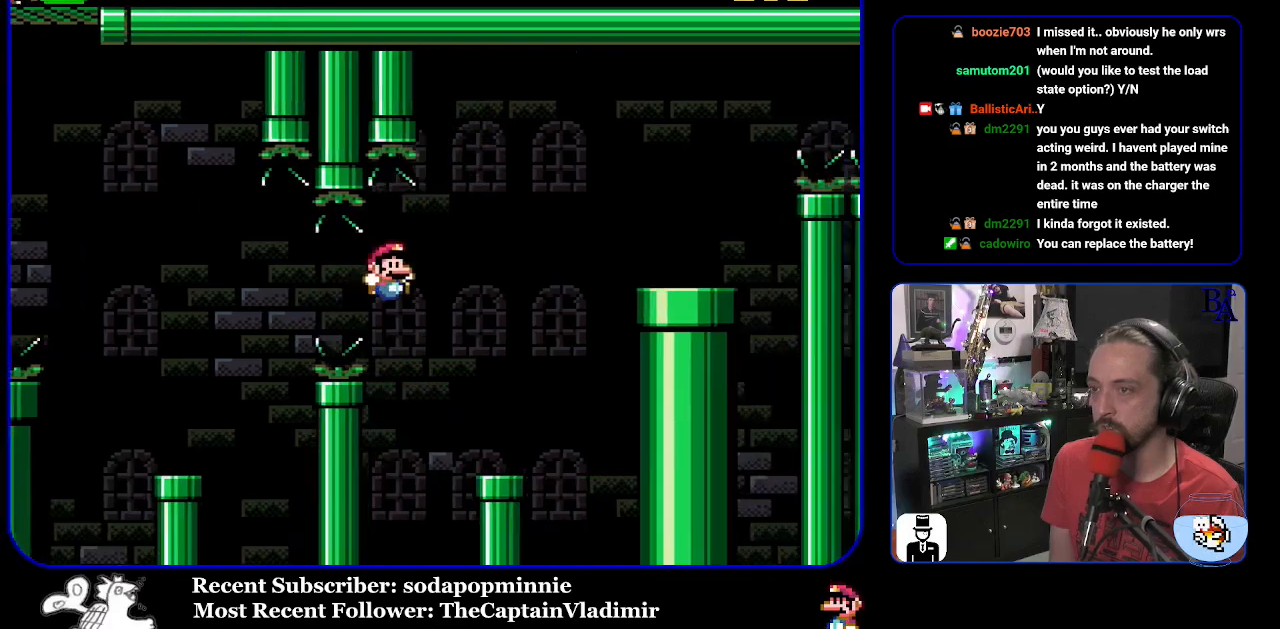
{"buttons": ["B", "Y", "DPAD_RIGHT"], "events": [[33, "B", "up"], [167, "DPAD_RIGHT", "up"], [200, "DPAD_LEFT", "down"], [333, "B", "down"], [333, "DPAD_LEFT", "up"], [350, "DPAD_RIGHT", "down"]]}
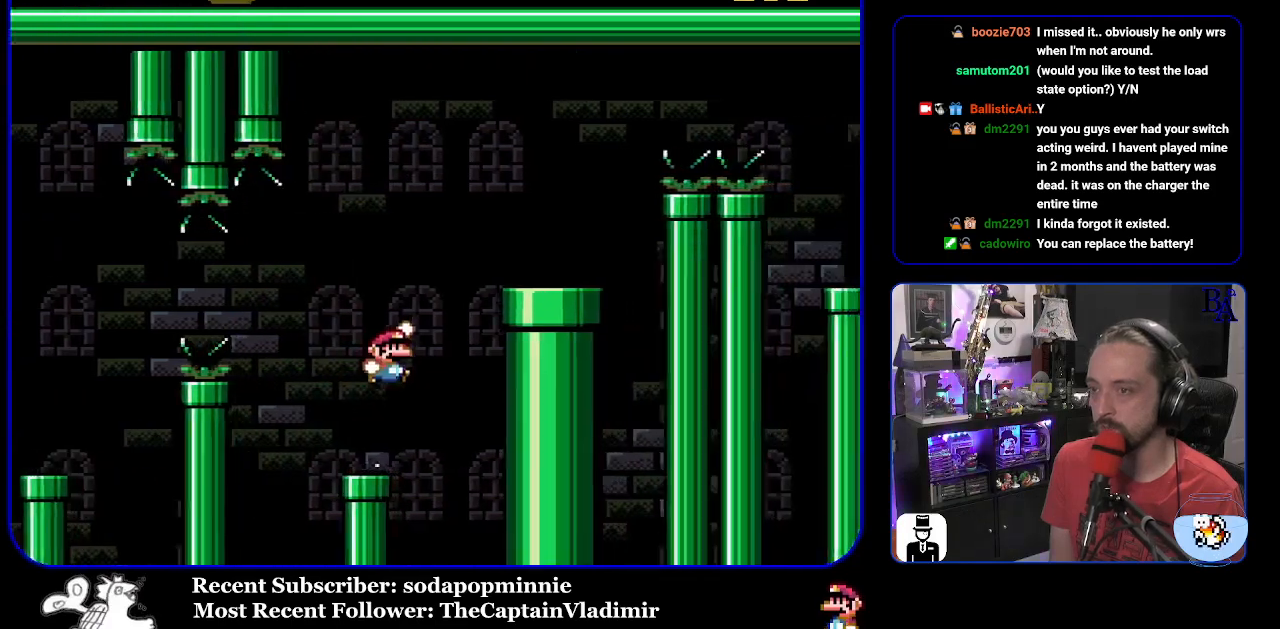
{"buttons": ["A", "X", "DPAD_RIGHT"], "events": [[350, "B", "up"], [350, "Y", "up"], [450, "A", "down"], [450, "X", "down"]]}
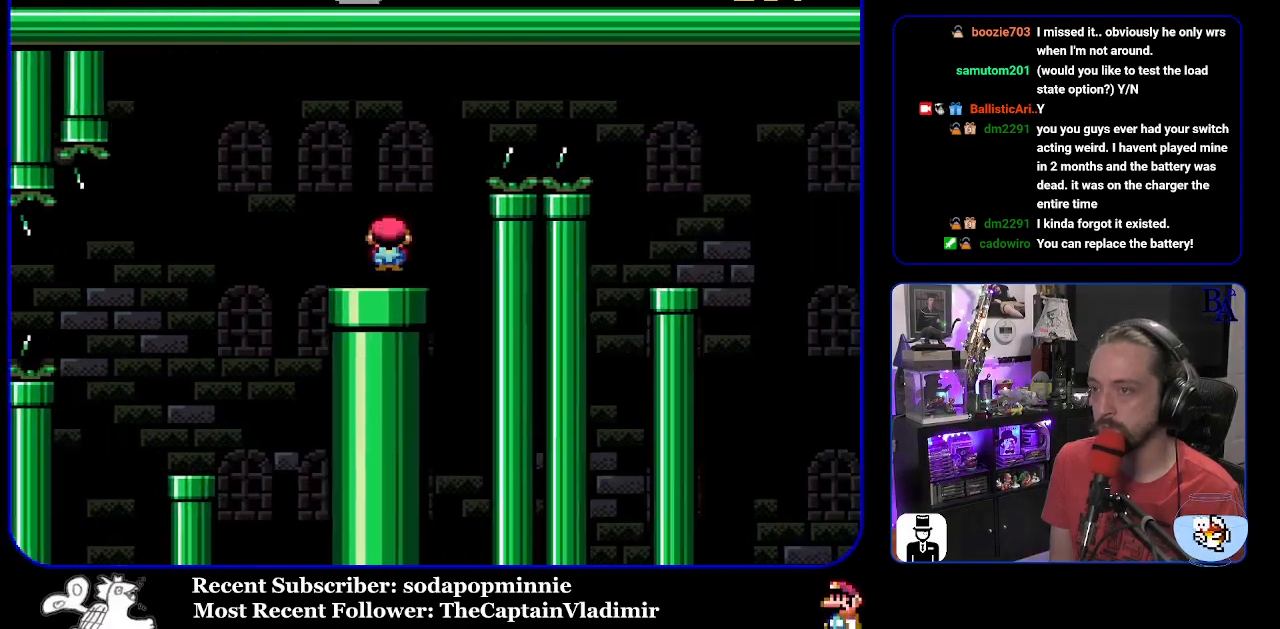
{"buttons": ["X"], "events": [[350, "A", "up"], [500, "DPAD_RIGHT", "up"]]}
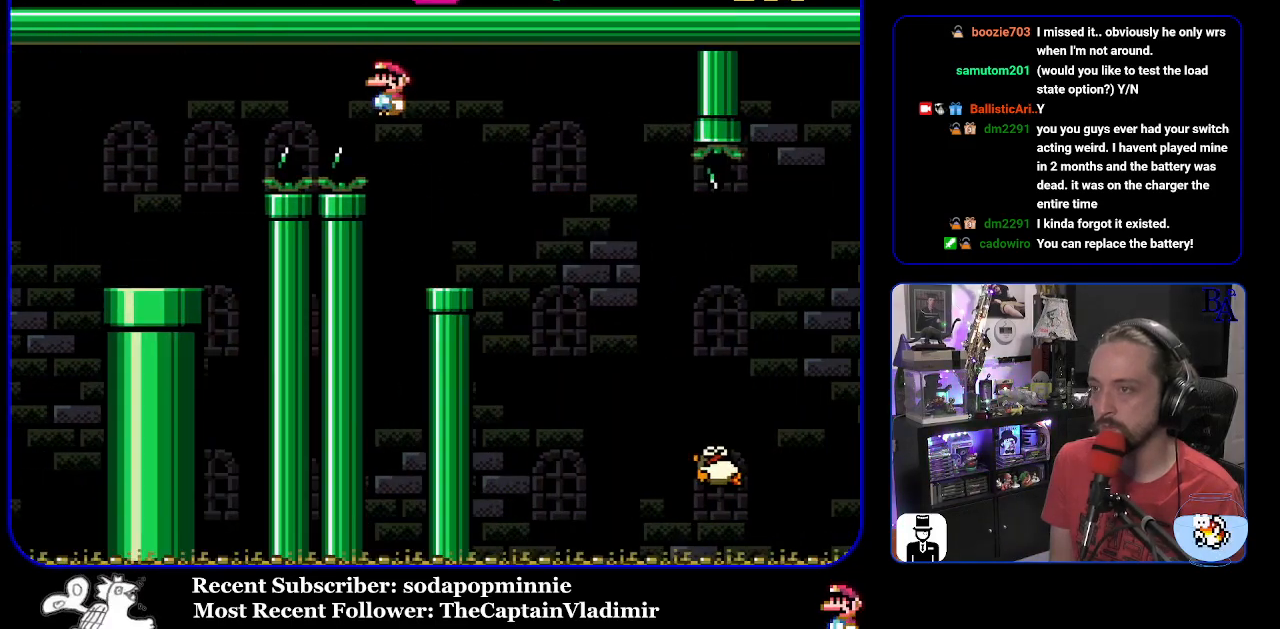
{"buttons": ["X", "DPAD_RIGHT"], "events": [[33, "DPAD_LEFT", "down"], [150, "DPAD_LEFT", "up"], [250, "DPAD_RIGHT", "down"], [267, "A", "down"], [367, "A", "up"]]}
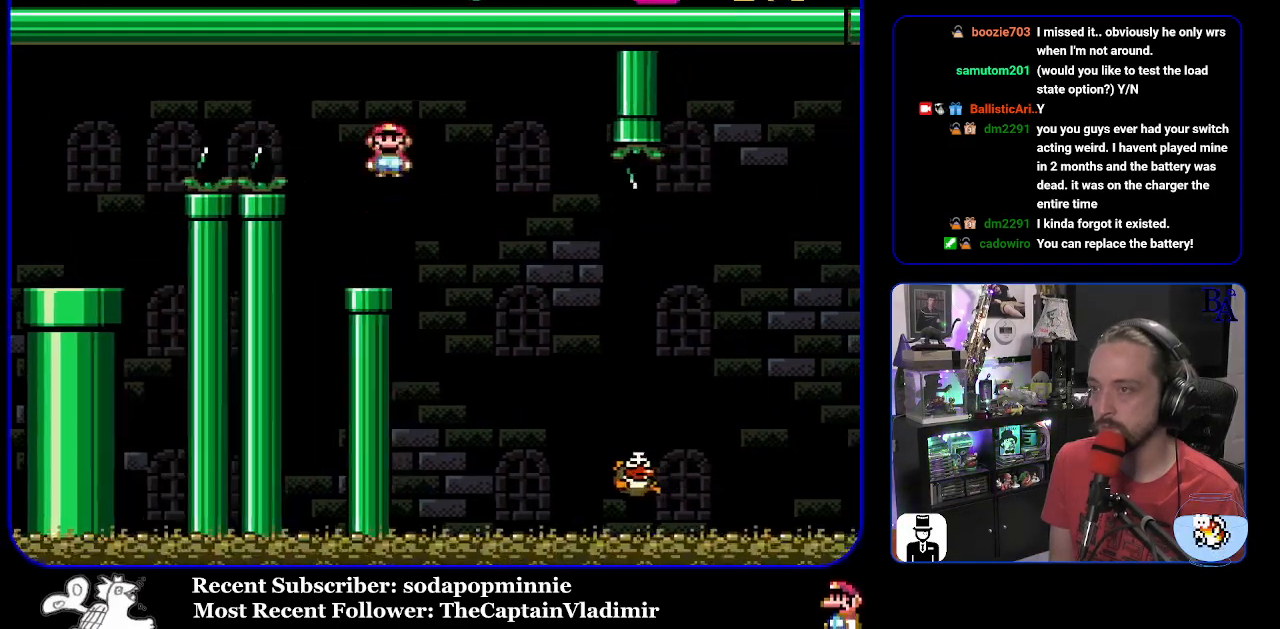
{"buttons": ["A", "X", "DPAD_RIGHT"], "events": [[333, "A", "down"]]}
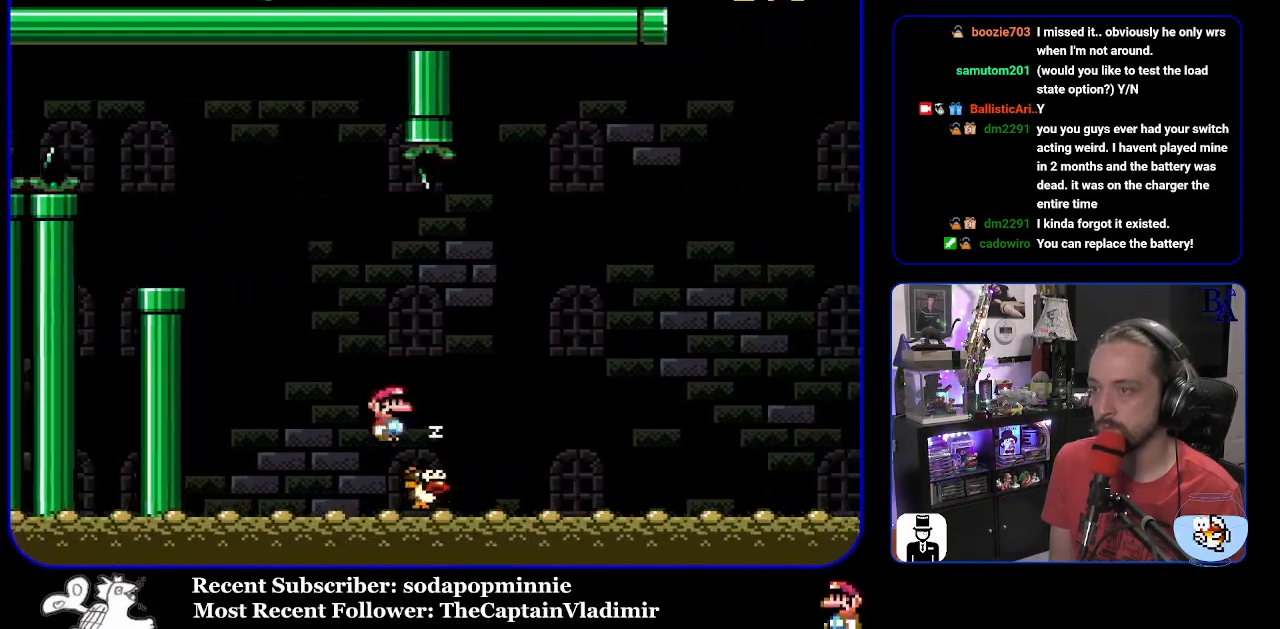
{"buttons": ["DPAD_RIGHT"], "events": [[283, "DPAD_RIGHT", "up"], [300, "DPAD_LEFT", "down"], [383, "DPAD_LEFT", "up"], [400, "DPAD_RIGHT", "down"], [433, "A", "up"], [483, "X", "up"]]}
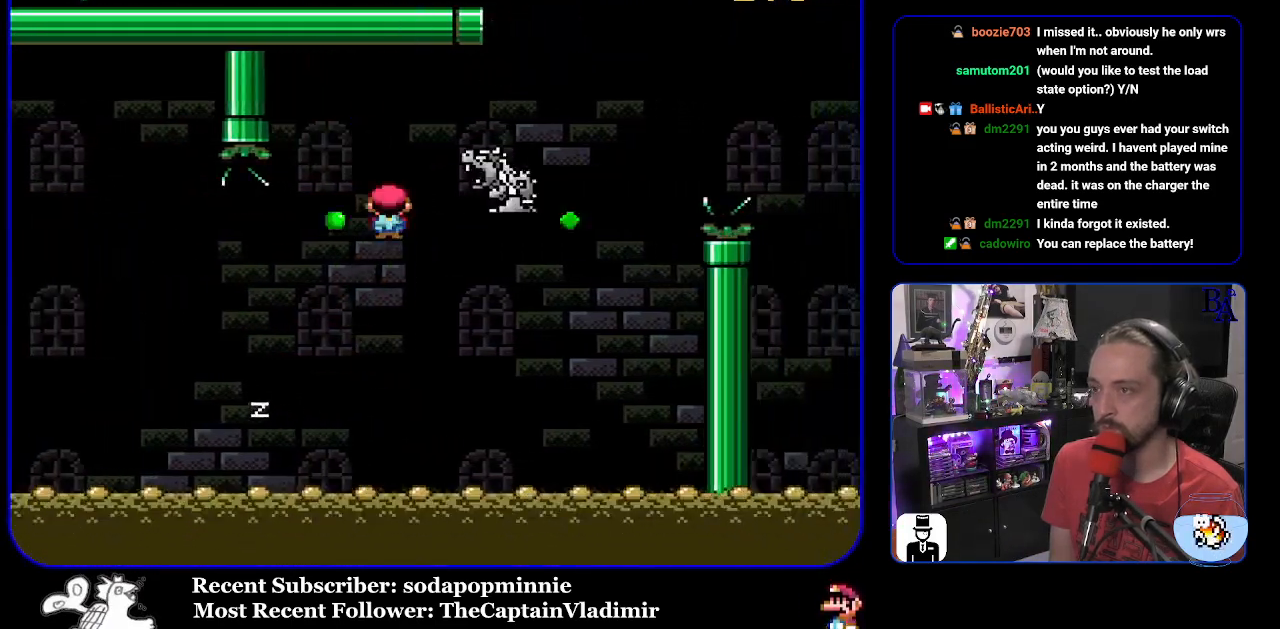
{"buttons": ["B", "Y", "DPAD_RIGHT"], "events": [[67, "Y", "down"], [300, "B", "down"]]}
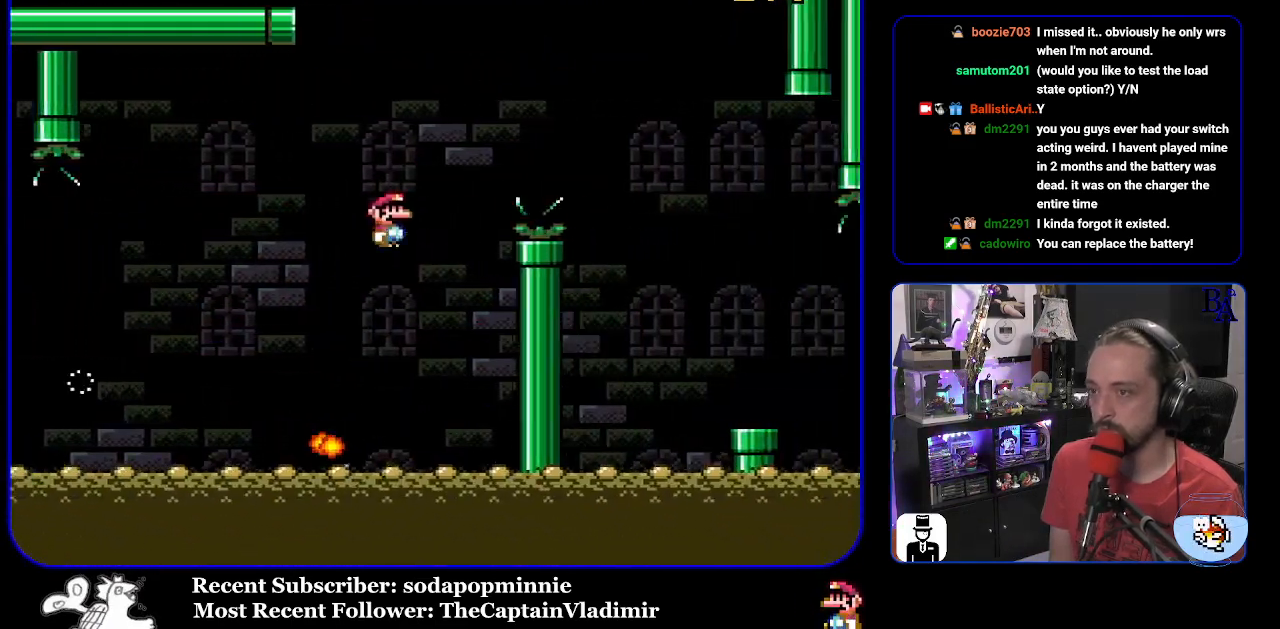
{"buttons": ["X", "DPAD_RIGHT"], "events": [[350, "B", "up"], [367, "Y", "up"], [433, "X", "down"]]}
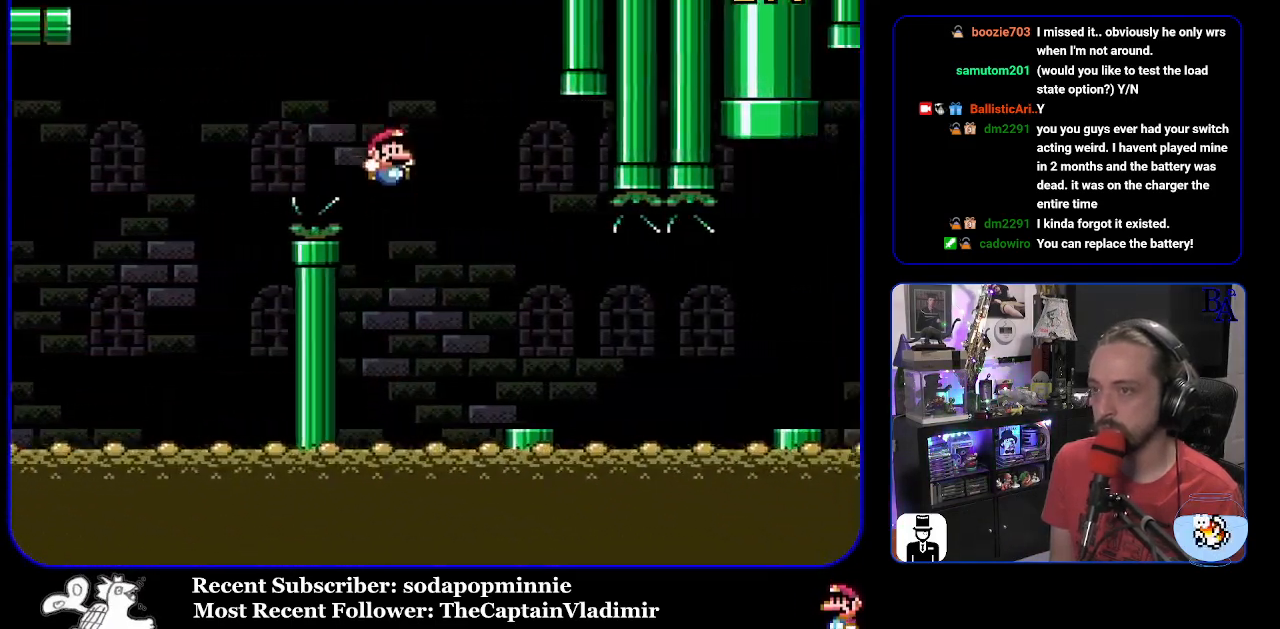
{"buttons": ["X", "DPAD_RIGHT"], "events": [[317, "A", "down"], [400, "A", "up"]]}
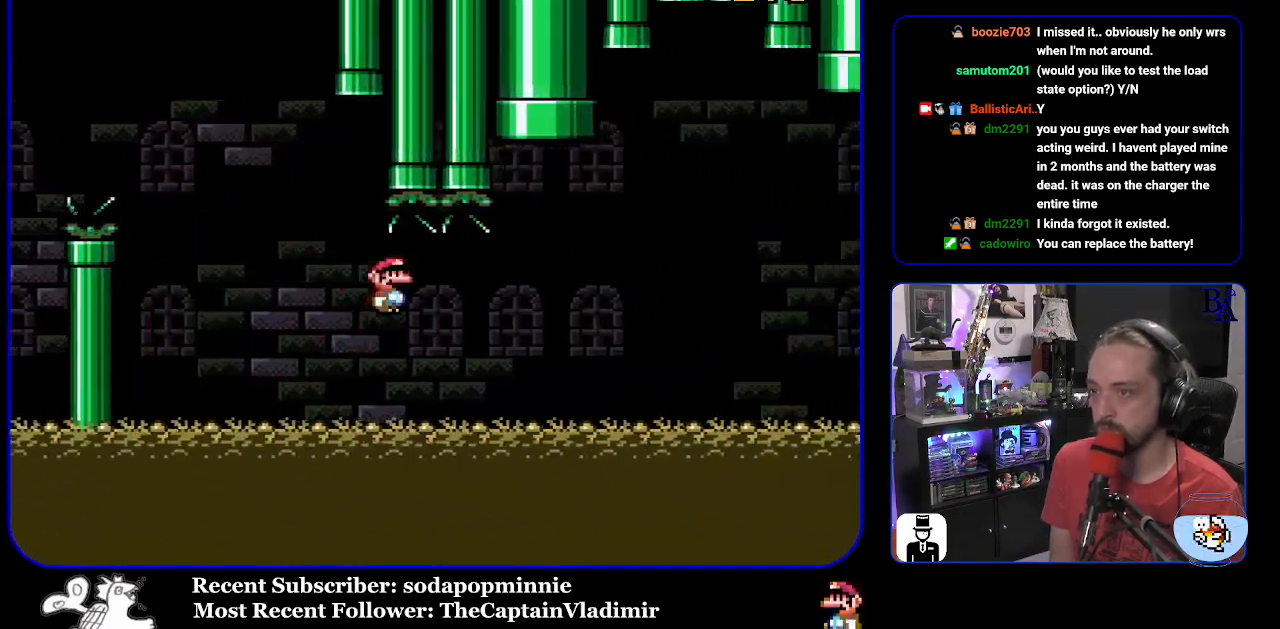
{"buttons": ["A", "X", "DPAD_RIGHT"], "events": [[367, "A", "down"]]}
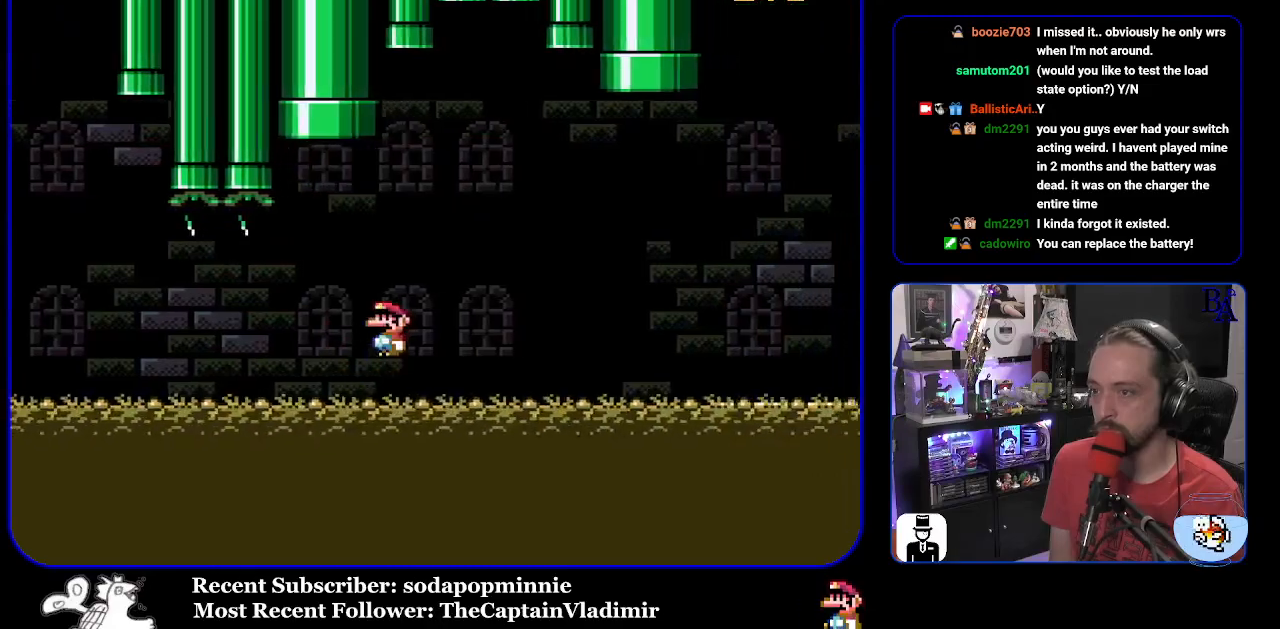
{"buttons": ["A", "X", "DPAD_RIGHT"], "events": []}